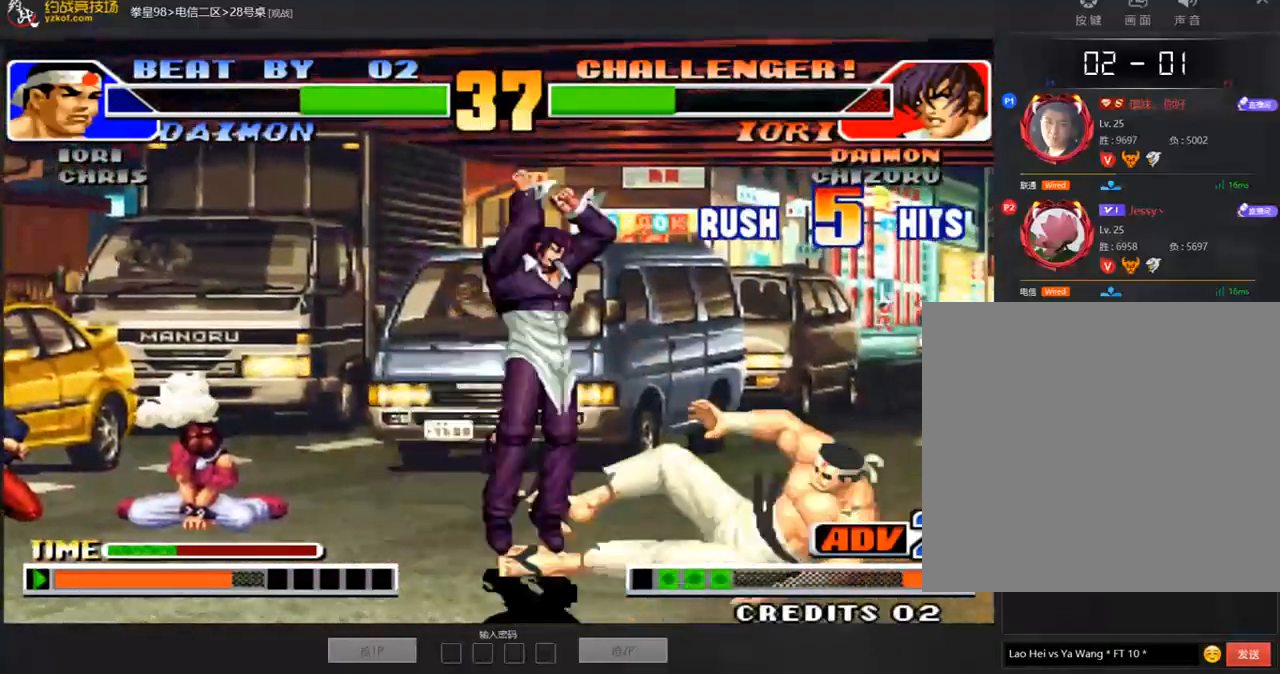
Gameplay with a controller (arcade stick); each line is a JSON object with the inputs held at the frame after it. "events" lists button and stick changes between this image and that frame as [ms after this image, input, new state], when the widget could be followed in between. Not read: L3 R3.
{"buttons": ["C"], "left_stick": "right", "events": [[169, "left_stick", "right"], [472, "C", "down"]]}
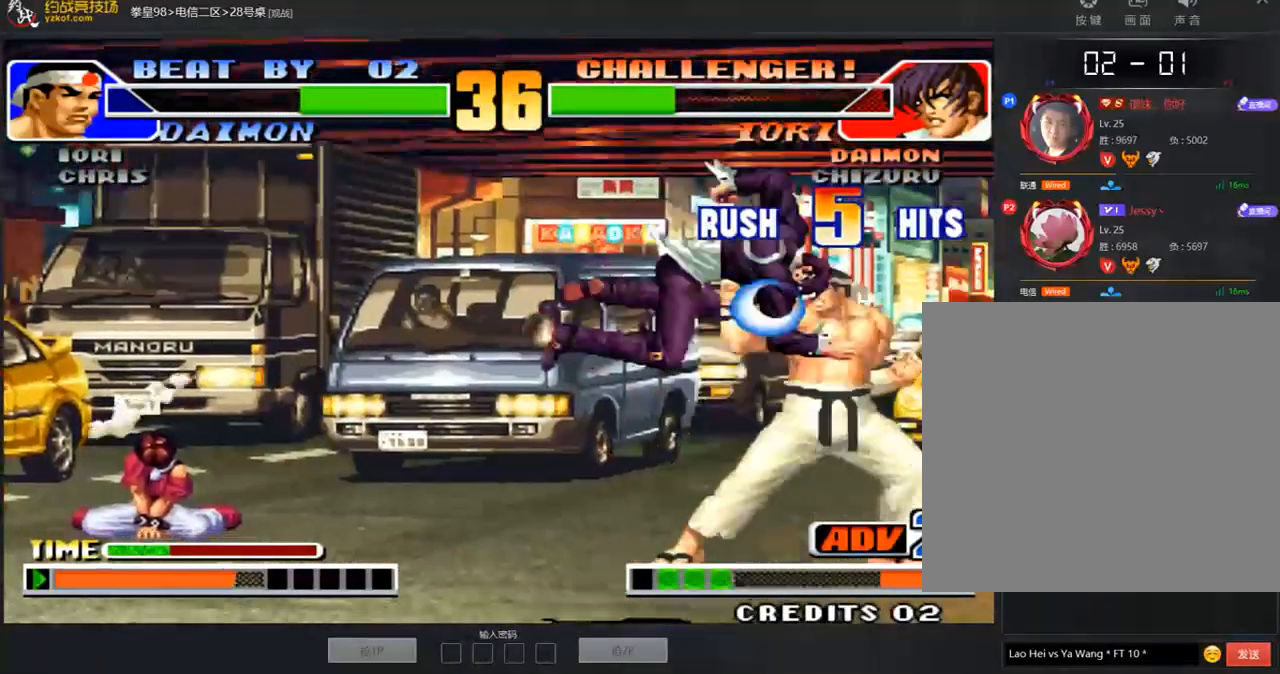
{"buttons": [], "left_stick": "down-right", "events": [[68, "C", "up"], [270, "left_stick", "down-right"]]}
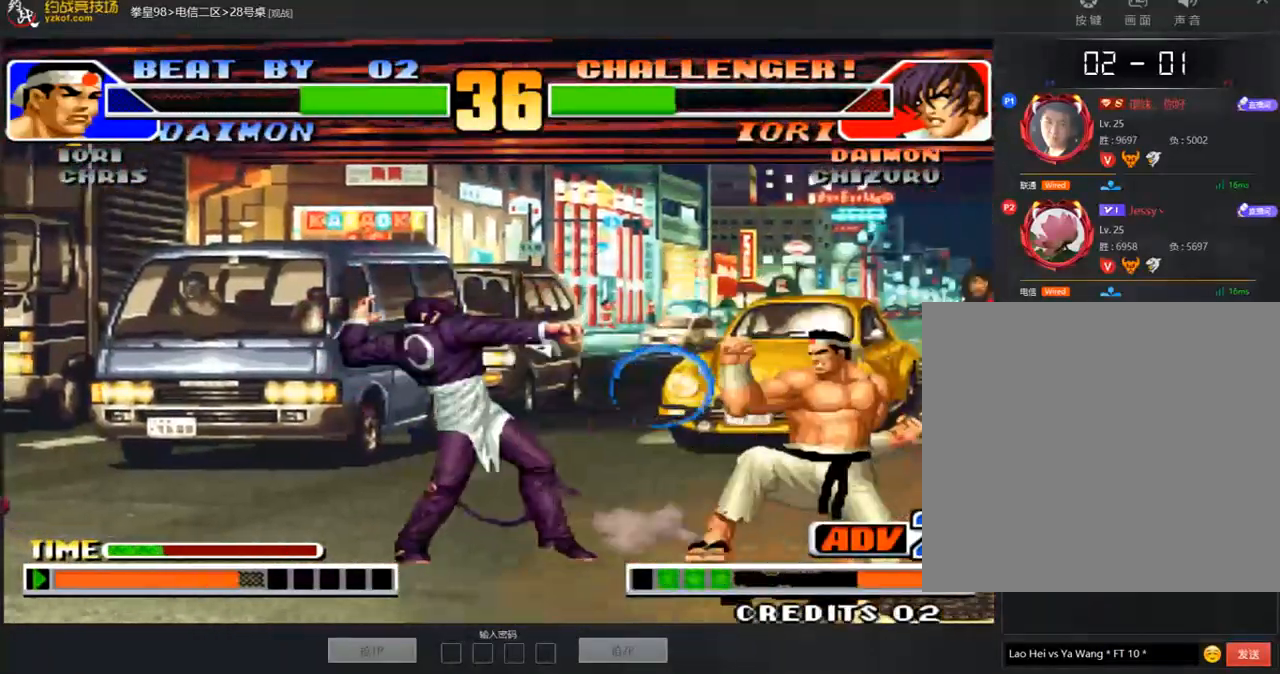
{"buttons": ["D"], "left_stick": "center", "events": [[169, "left_stick", "center"], [404, "D", "down"]]}
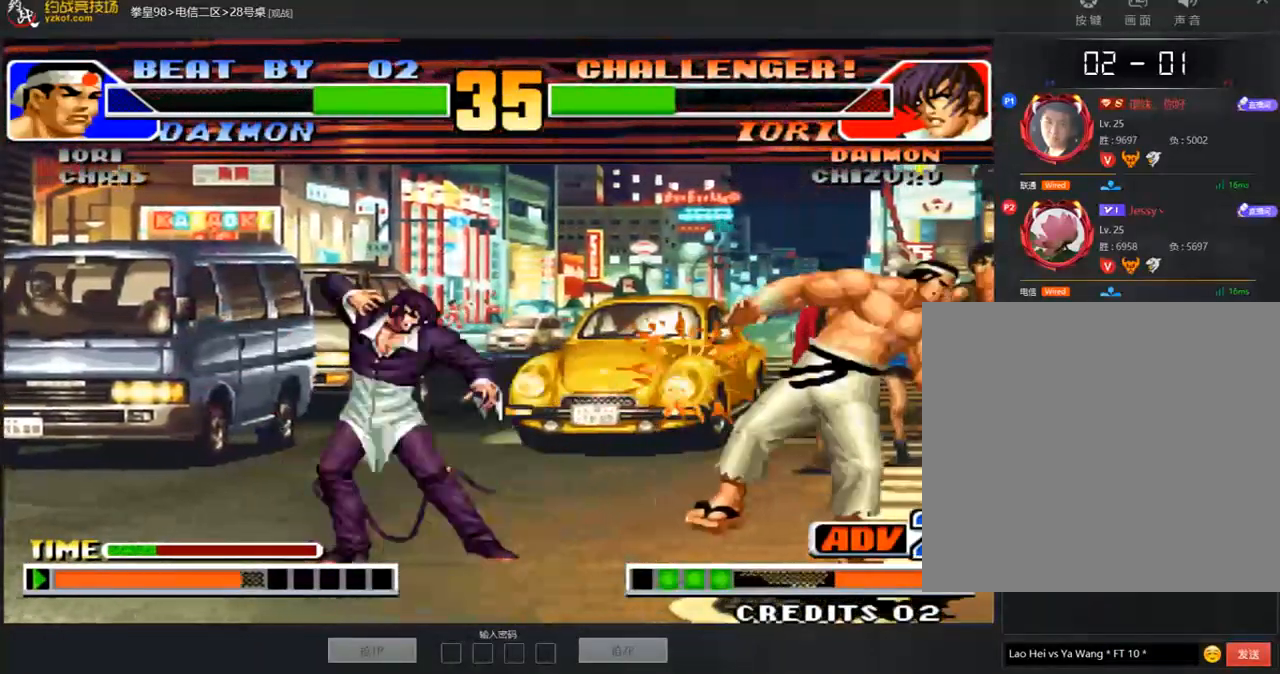
{"buttons": [], "left_stick": "center"}
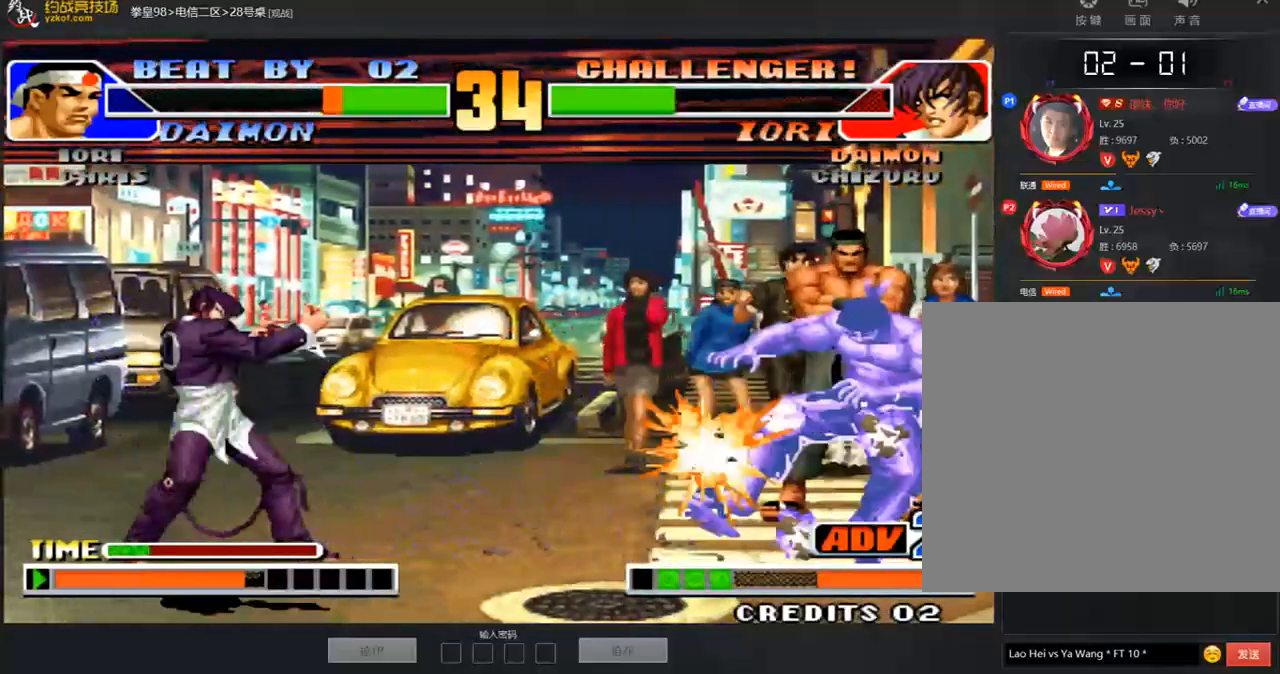
{"buttons": [], "left_stick": "center", "events": [[387, "left_stick", "left"], [471, "left_stick", "center"]]}
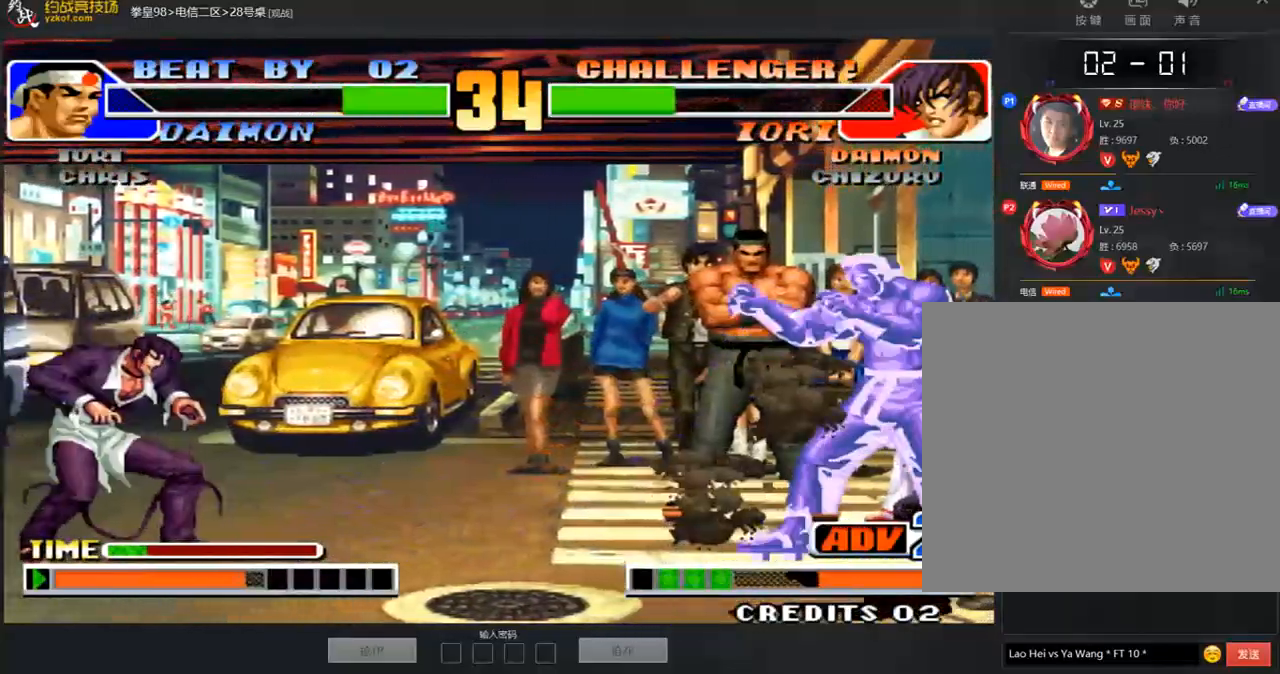
{"buttons": [], "left_stick": "center", "events": [[17, "left_stick", "left"], [236, "C", "down"], [286, "left_stick", "center"], [303, "C", "up"]]}
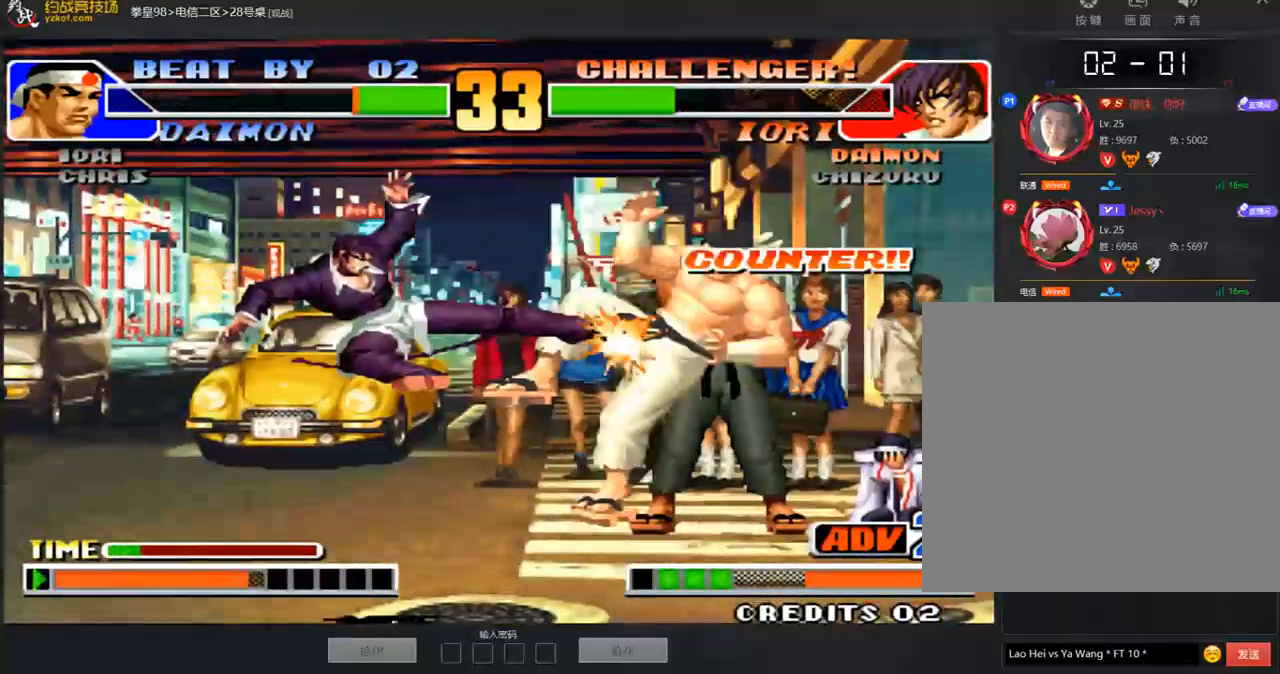
{"buttons": [], "left_stick": "center", "events": []}
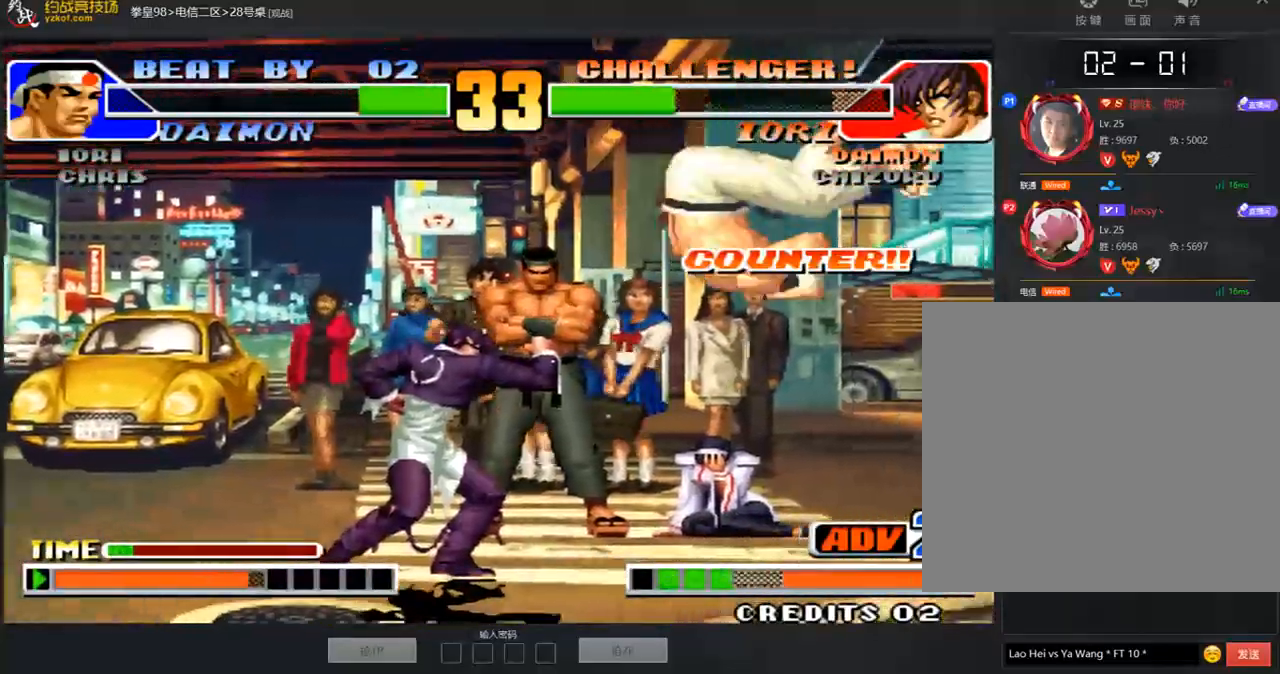
{"buttons": [], "left_stick": "up", "events": [[118, "left_stick", "right"], [151, "A", "down"], [252, "A", "up"], [387, "left_stick", "center"], [437, "left_stick", "left"], [505, "left_stick", "up"]]}
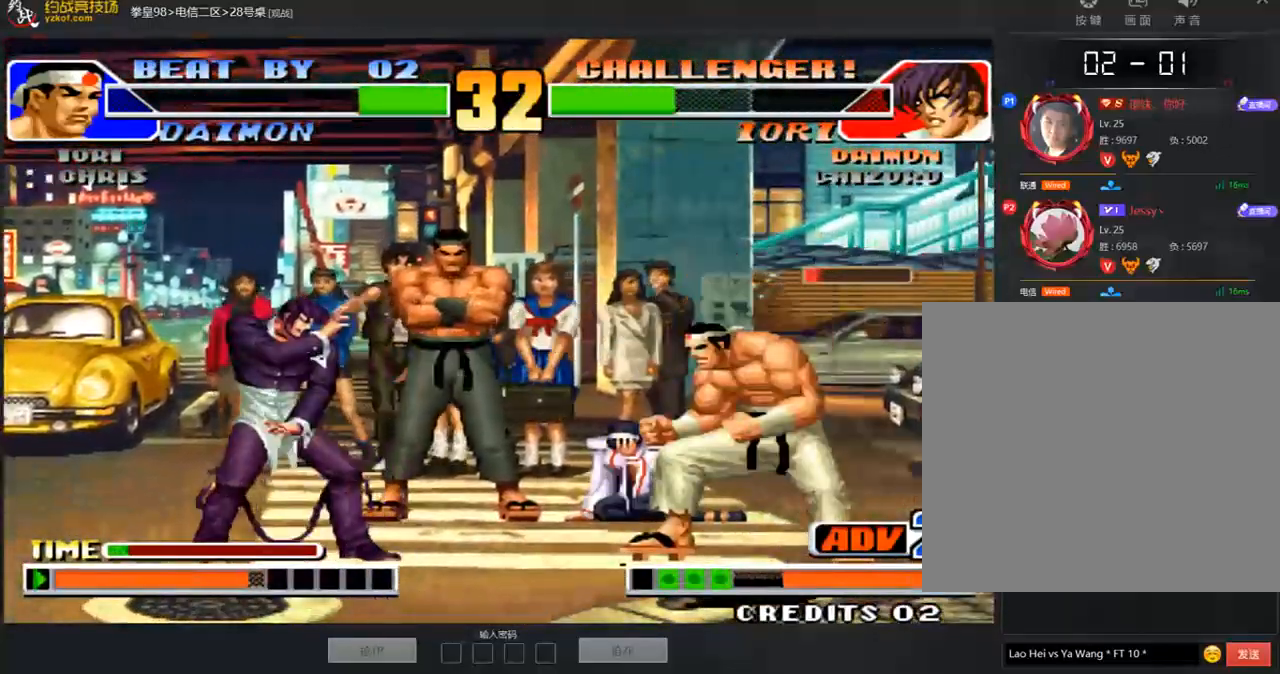
{"buttons": ["A"], "left_stick": "down-right", "events": [[17, "left_stick", "center"], [67, "D", "down"], [219, "D", "up"], [404, "left_stick", "down-right"], [471, "A", "down"]]}
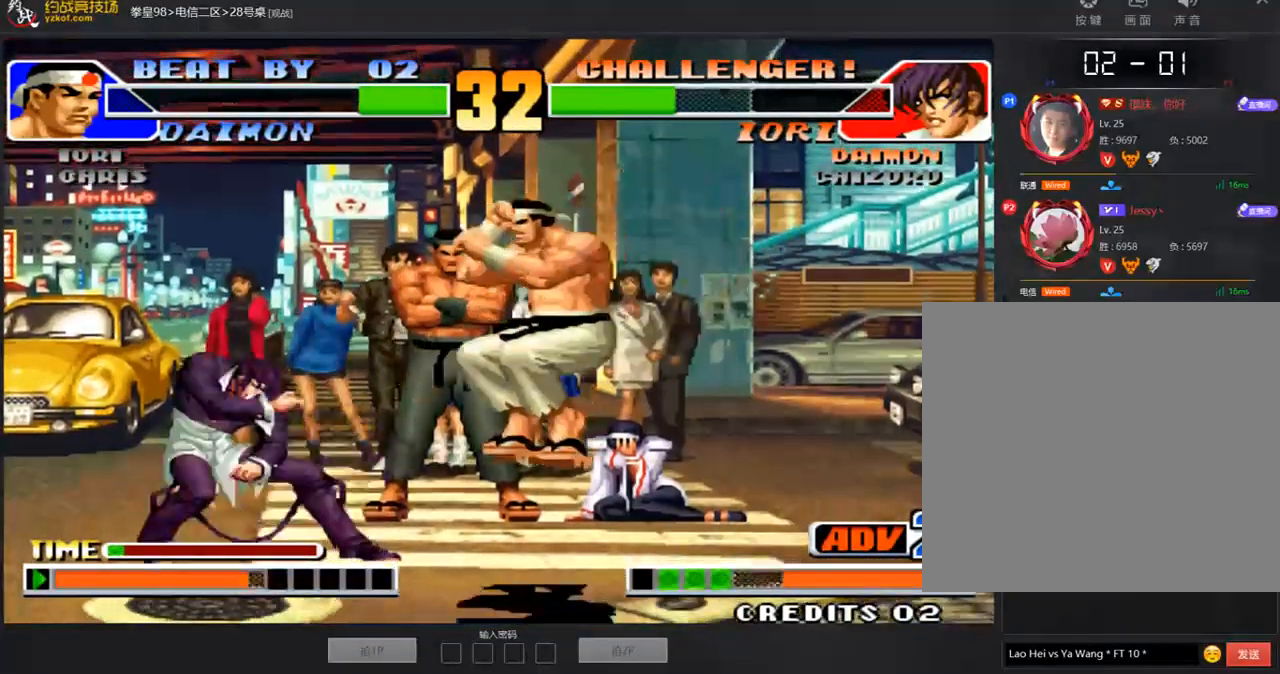
{"buttons": [], "left_stick": "center", "events": [[50, "A", "up"], [168, "left_stick", "down-left"], [303, "left_stick", "center"], [319, "B", "down"], [505, "B", "up"]]}
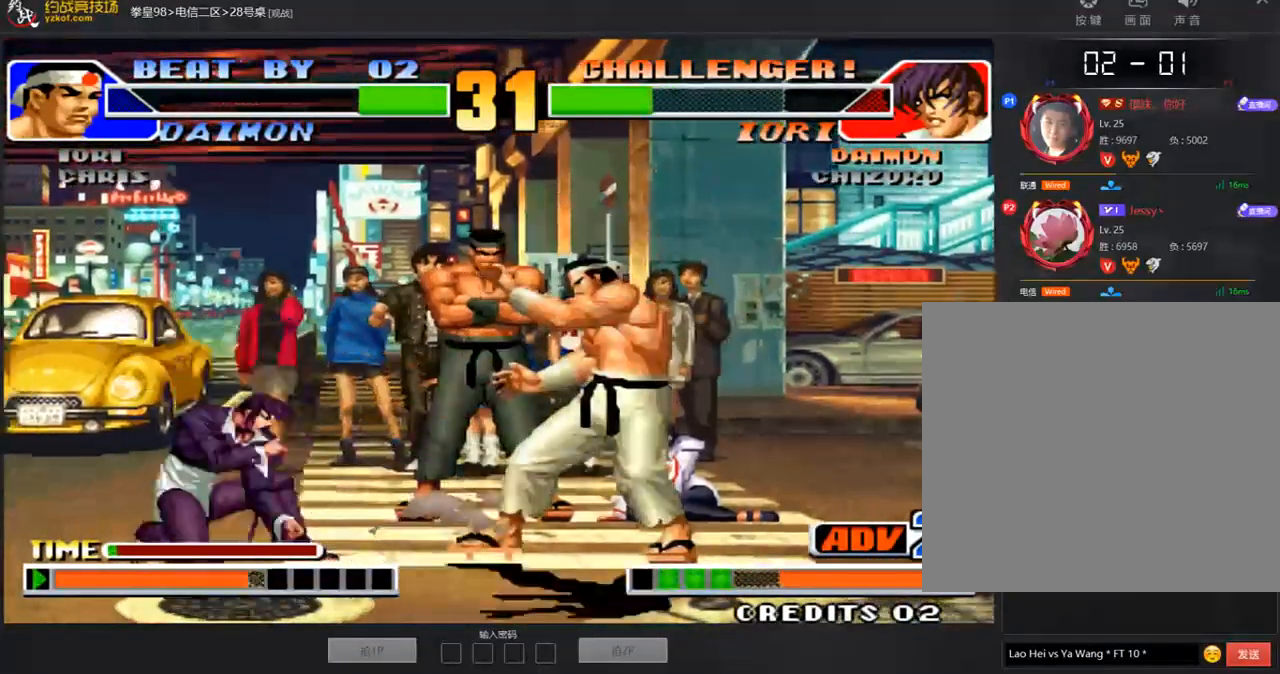
{"buttons": [], "left_stick": "center", "events": [[185, "left_stick", "right"], [336, "C", "down"], [403, "left_stick", "center"], [454, "C", "up"]]}
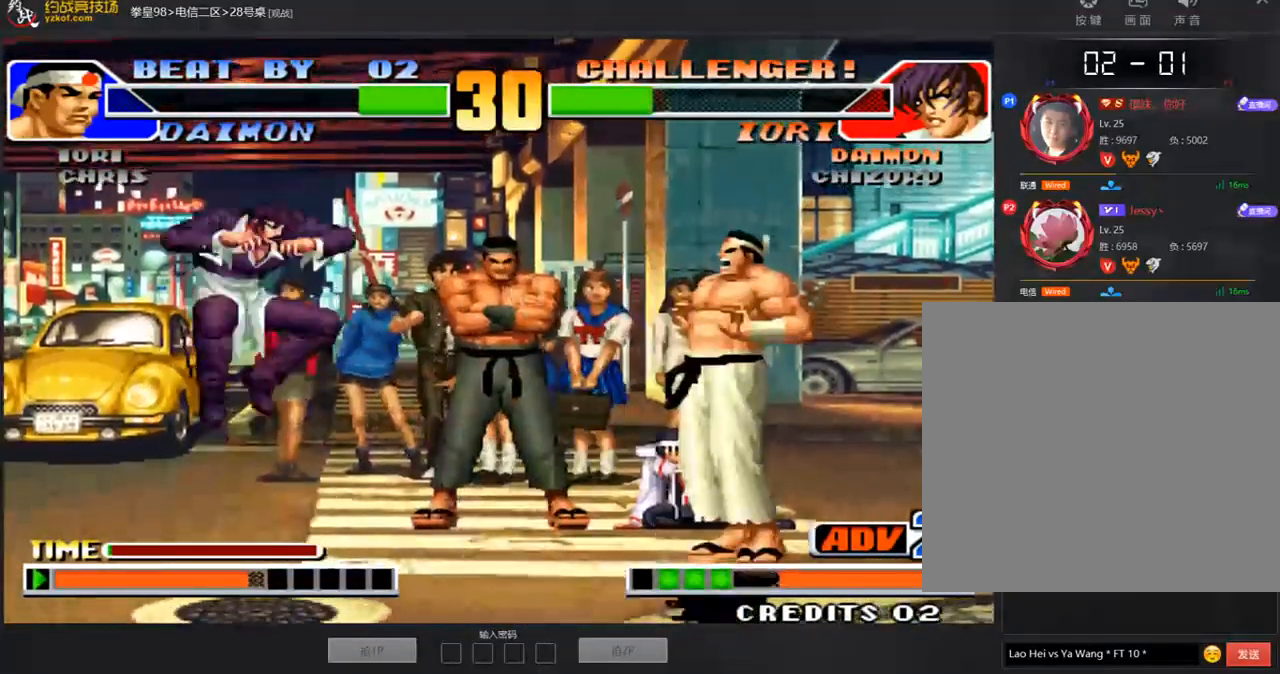
{"buttons": [], "left_stick": "down-right", "events": [[403, "left_stick", "down-right"]]}
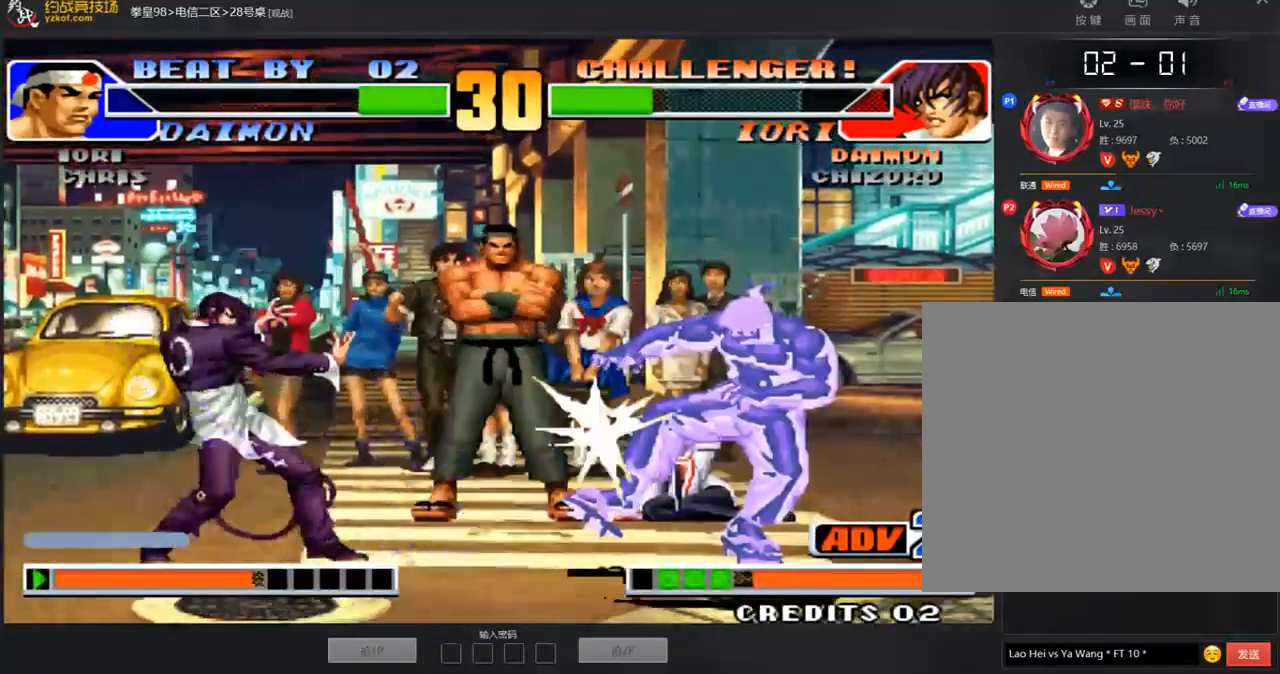
{"buttons": [], "left_stick": "center", "events": [[219, "left_stick", "center"]]}
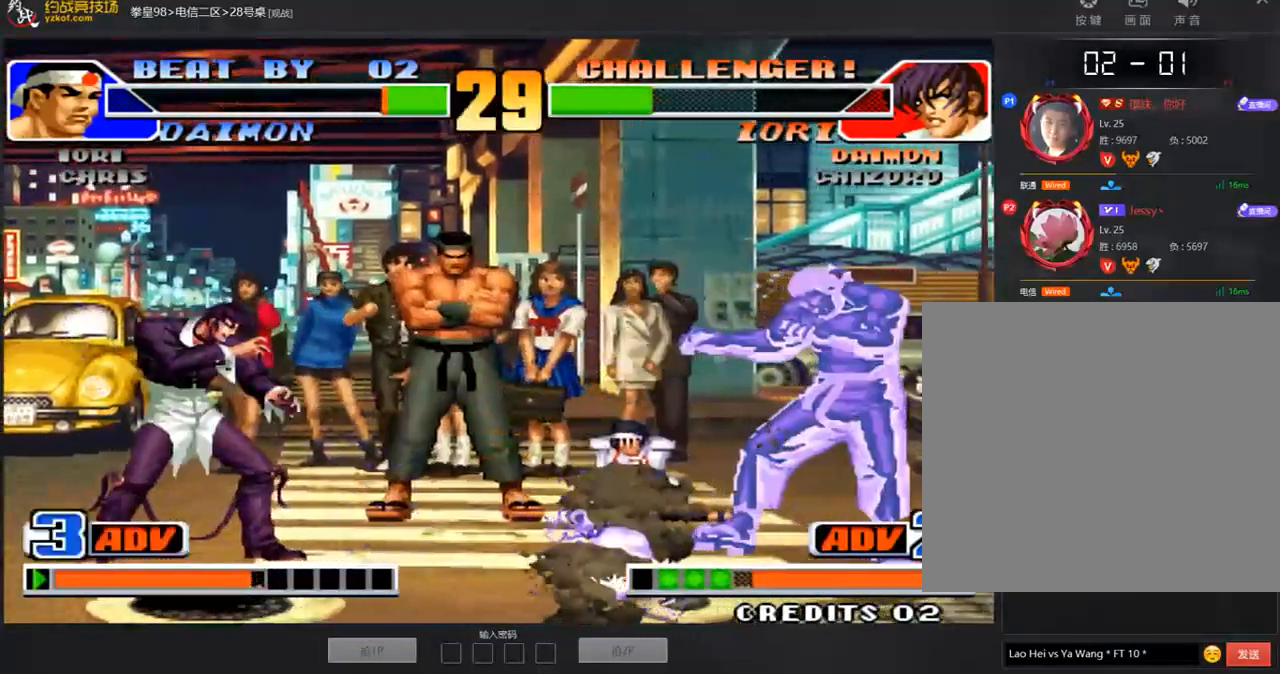
{"buttons": [], "left_stick": "center", "events": [[51, "left_stick", "left"], [152, "left_stick", "center"], [303, "D", "down"], [421, "D", "up"]]}
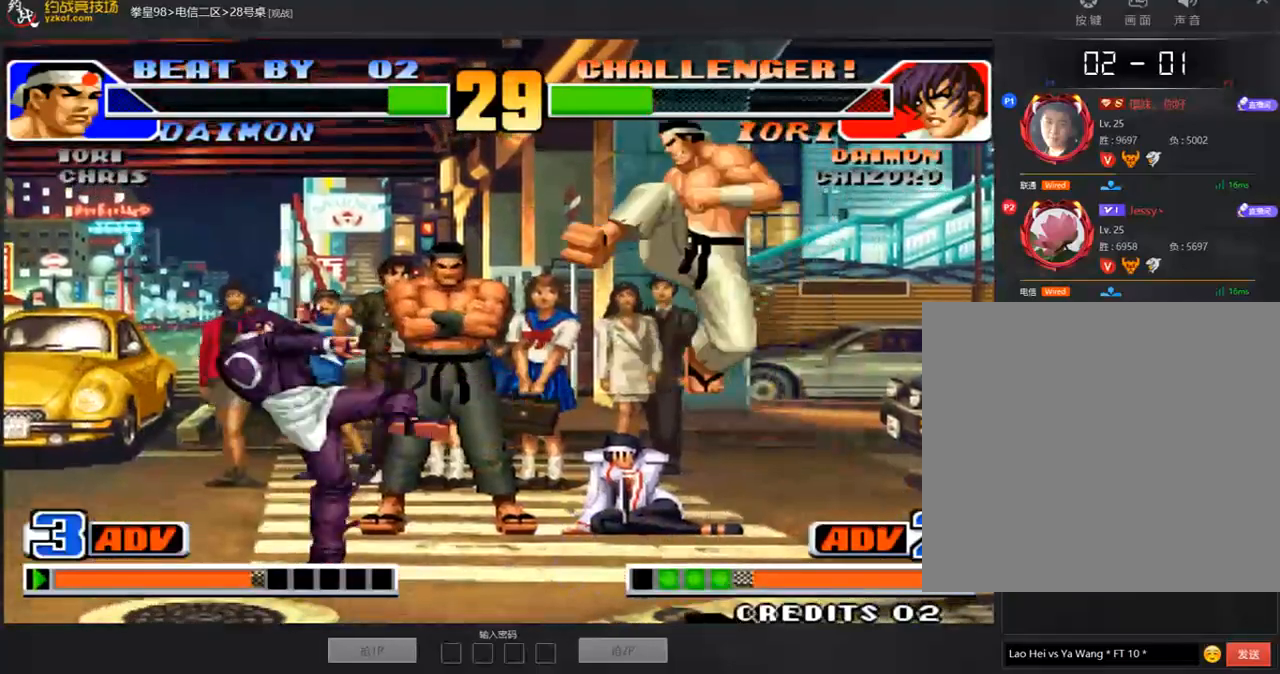
{"buttons": [], "left_stick": "left", "events": [[169, "left_stick", "right"], [371, "left_stick", "left"], [421, "left_stick", "center"], [505, "left_stick", "left"]]}
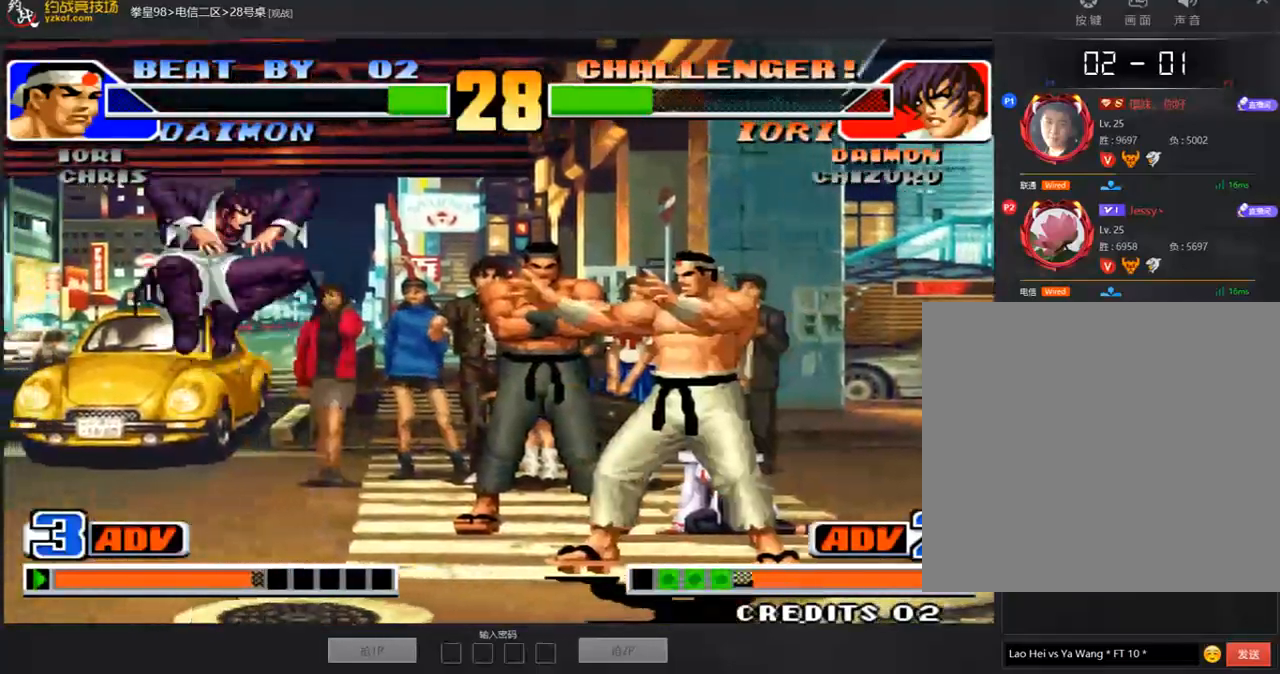
{"buttons": ["C", "D"], "left_stick": "center", "events": [[253, "left_stick", "center"], [471, "D", "down"], [488, "C", "down"]]}
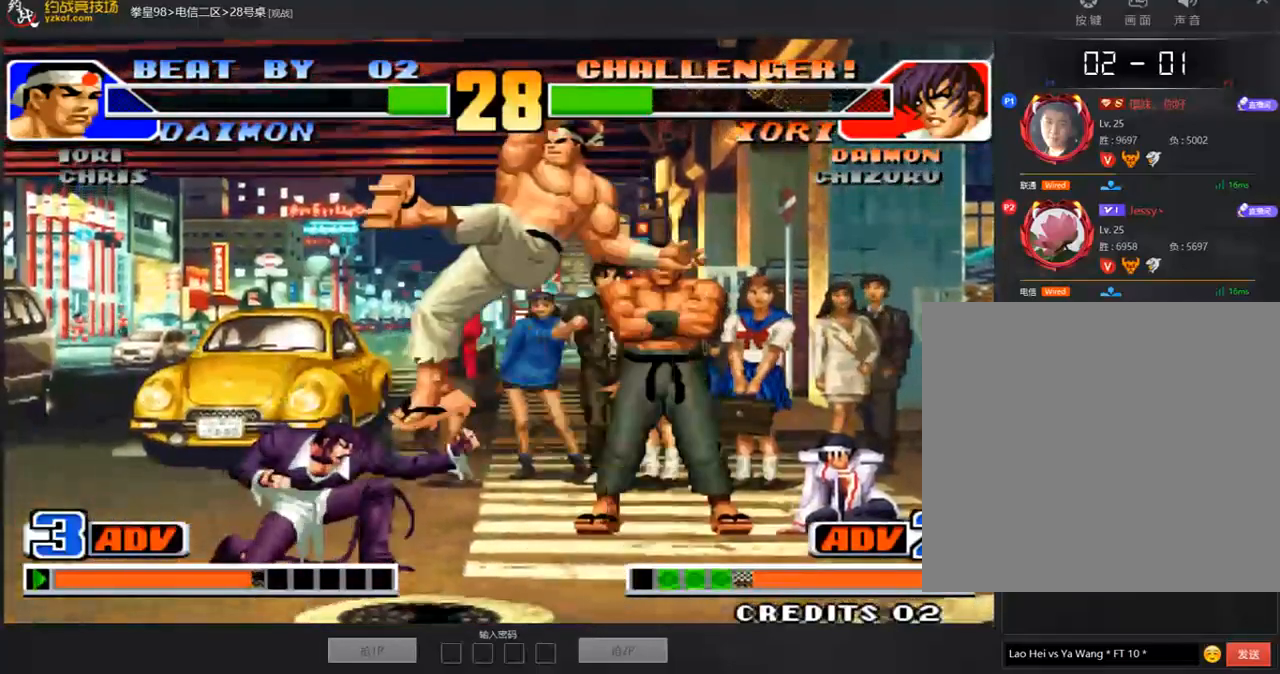
{"buttons": [], "left_stick": "left", "events": [[101, "C", "up"], [118, "D", "up"], [202, "left_stick", "left"], [303, "left_stick", "down"], [404, "left_stick", "left"]]}
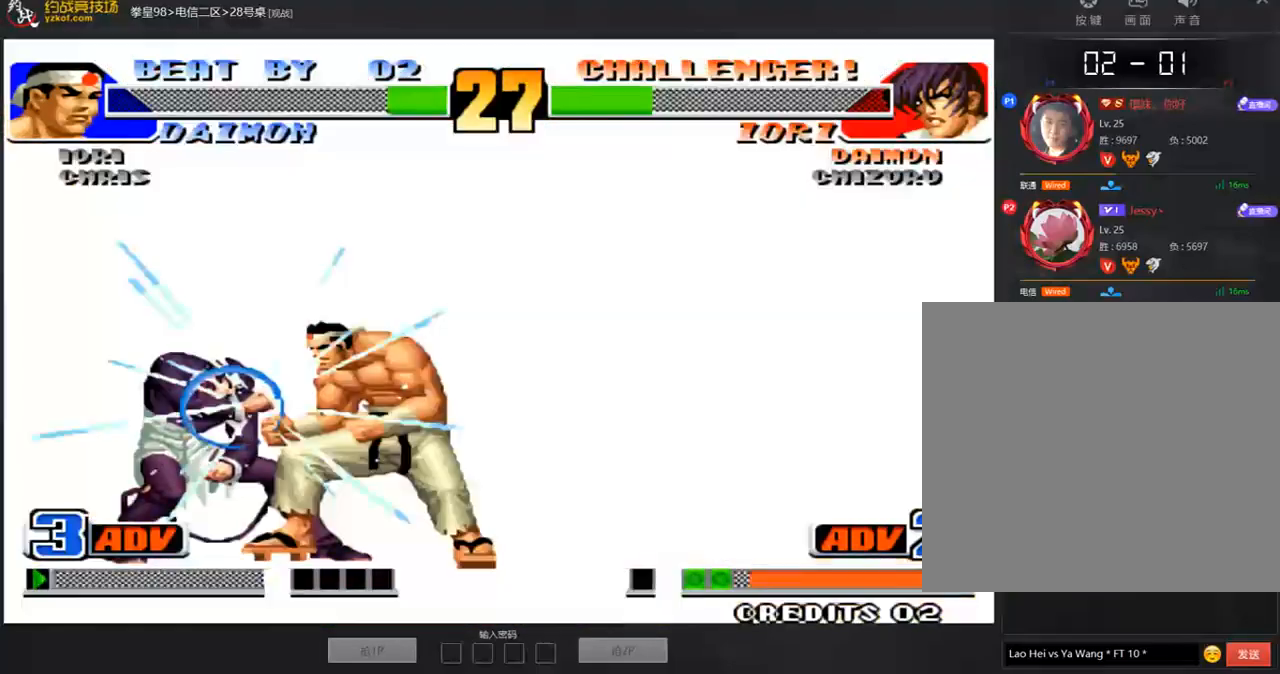
{"buttons": ["A"], "left_stick": "center", "events": [[387, "left_stick", "center"], [488, "A", "down"]]}
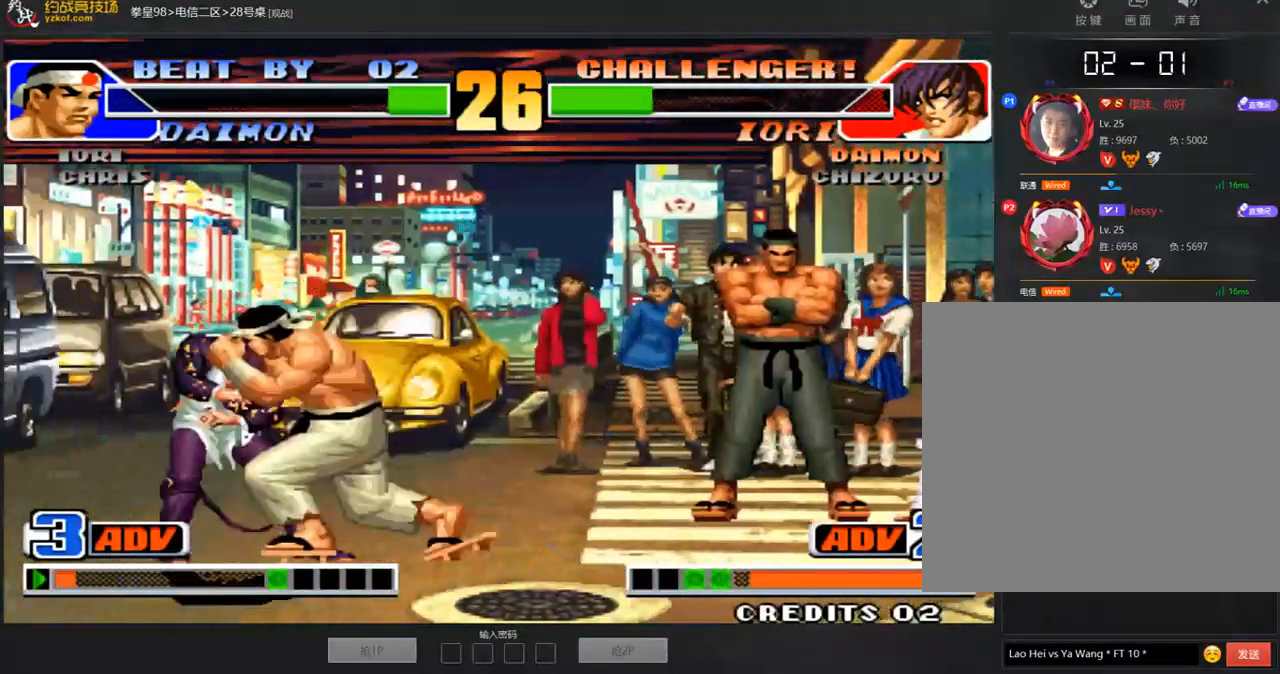
{"buttons": [], "left_stick": "center", "events": [[84, "A", "up"], [202, "A", "down"], [303, "A", "up"], [421, "A", "down"], [505, "A", "up"]]}
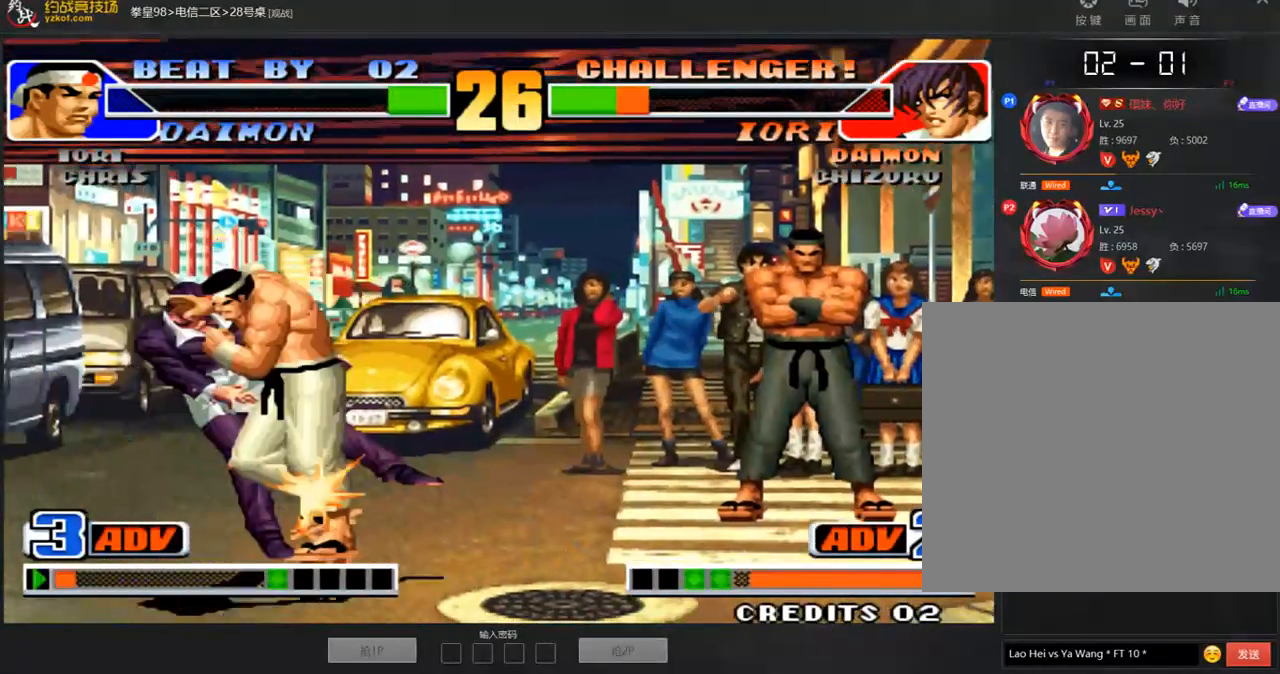
{"buttons": [], "left_stick": "center", "events": [[118, "A", "down"], [219, "A", "up"]]}
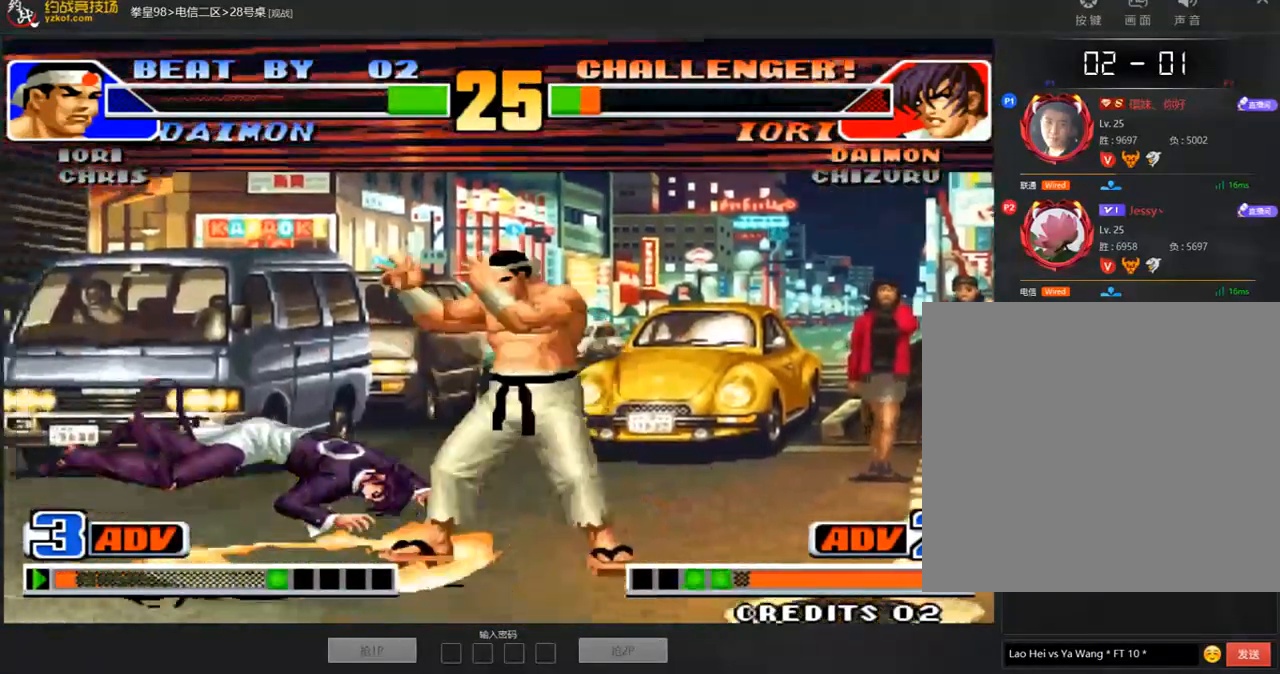
{"buttons": [], "left_stick": "left", "events": [[84, "left_stick", "left"], [151, "left_stick", "center"], [202, "left_stick", "left"]]}
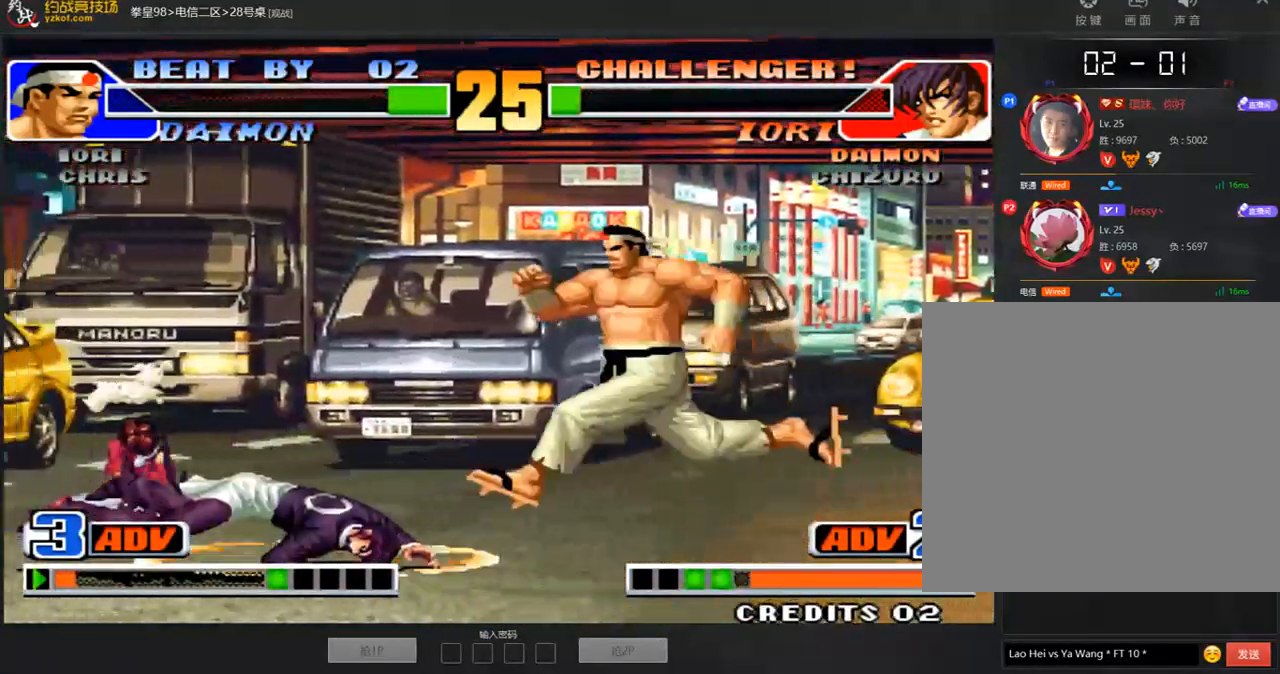
{"buttons": [], "left_stick": "right", "events": [[101, "B", "down"], [101, "left_stick", "center"], [168, "B", "up"], [404, "left_stick", "right"]]}
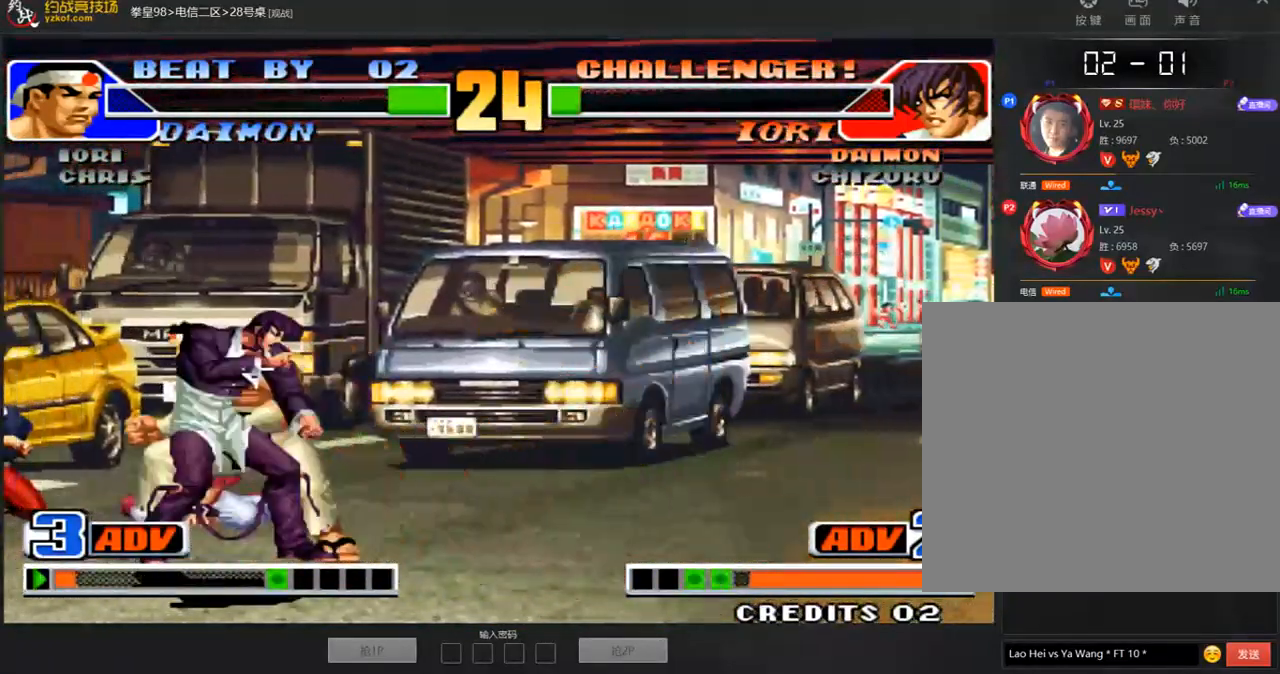
{"buttons": [], "left_stick": "down-right", "events": [[17, "left_stick", "down"], [67, "B", "down"], [67, "left_stick", "right"], [168, "B", "up"], [185, "left_stick", "left"], [505, "left_stick", "down-right"]]}
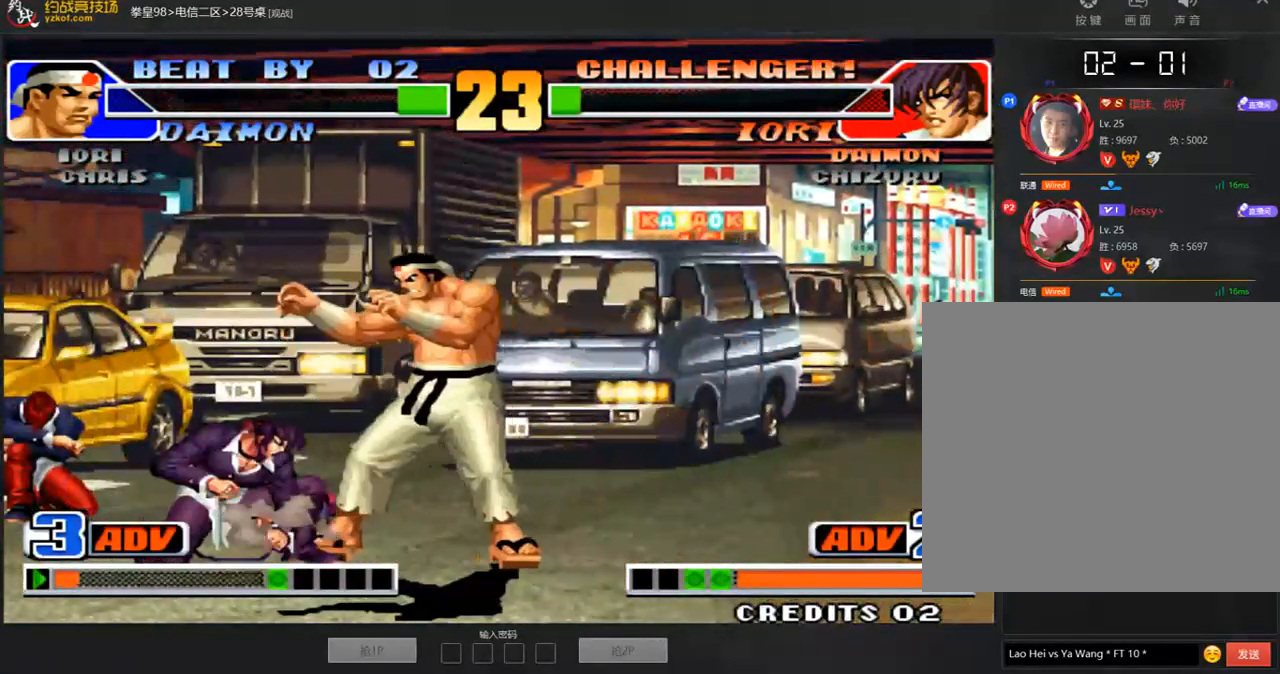
{"buttons": [], "left_stick": "down-right", "events": []}
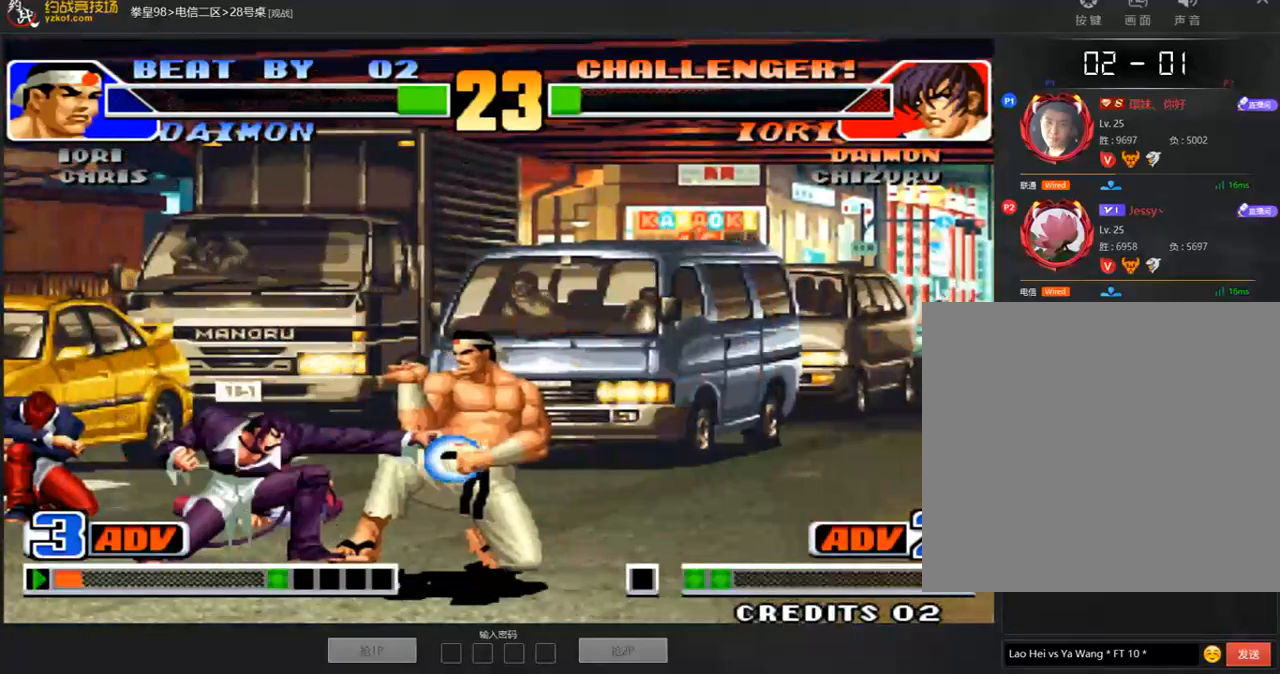
{"buttons": [], "left_stick": "down-right", "events": [[51, "C", "down"], [51, "D", "down"], [118, "C", "up"], [135, "D", "up"]]}
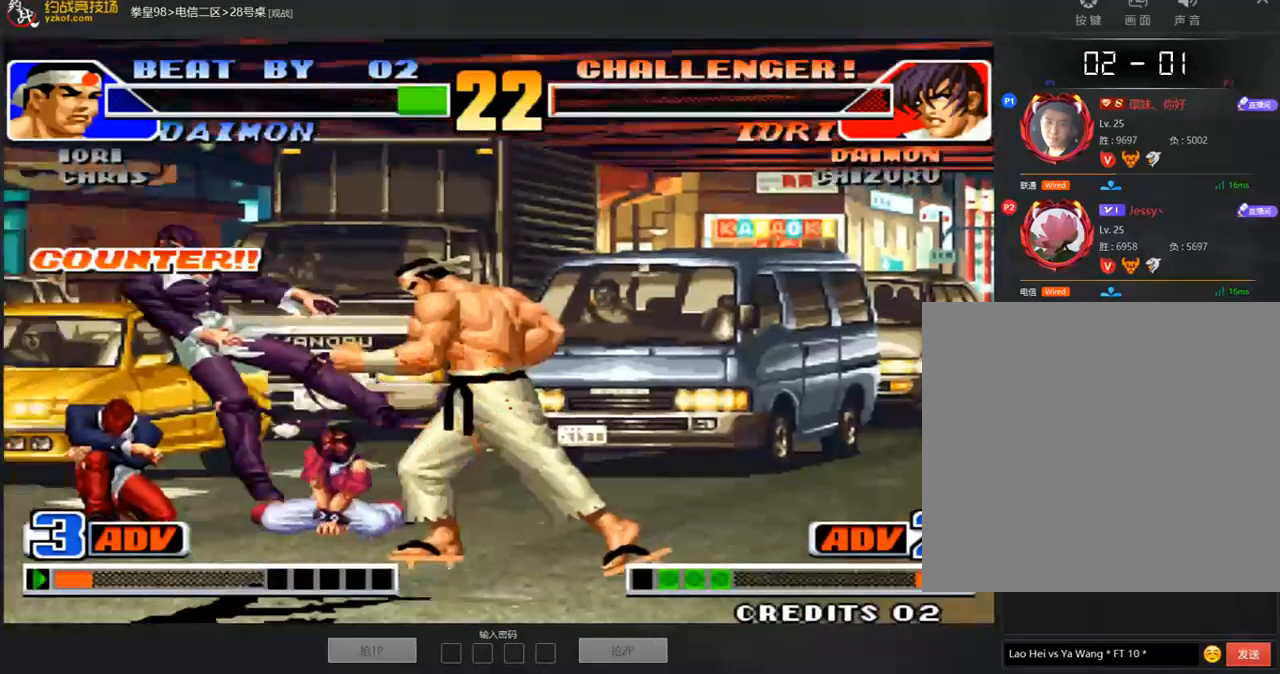
{"buttons": [], "left_stick": "left", "events": [[118, "left_stick", "left"], [202, "left_stick", "center"], [270, "left_stick", "left"]]}
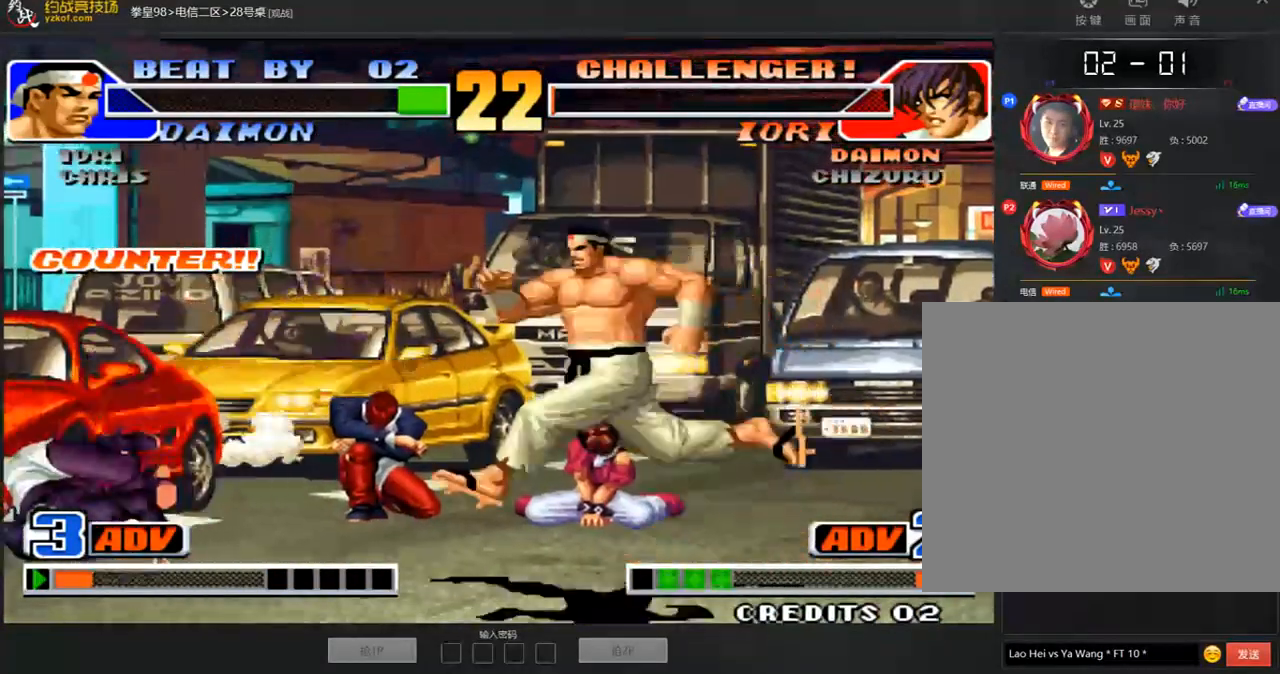
{"buttons": [], "left_stick": "center", "events": [[152, "left_stick", "center"], [236, "left_stick", "right"], [455, "left_stick", "center"]]}
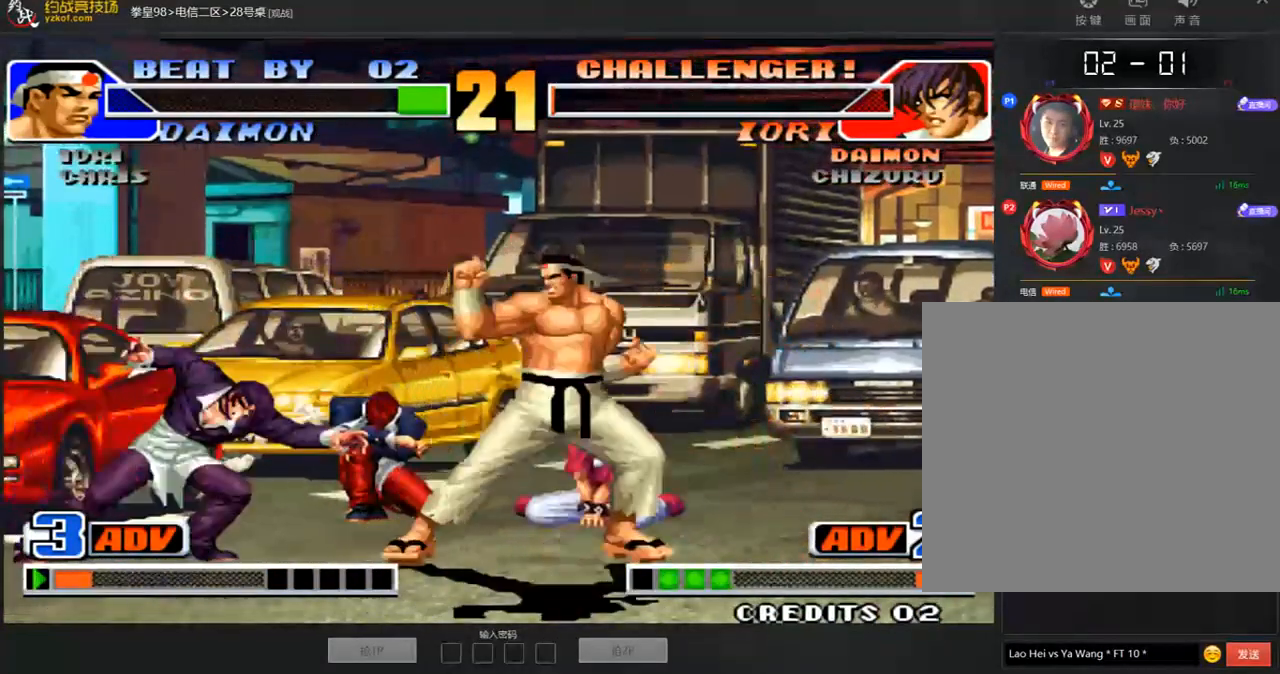
{"buttons": [], "left_stick": "center", "events": [[135, "left_stick", "right"], [185, "A", "down"], [219, "left_stick", "center"], [286, "A", "up"]]}